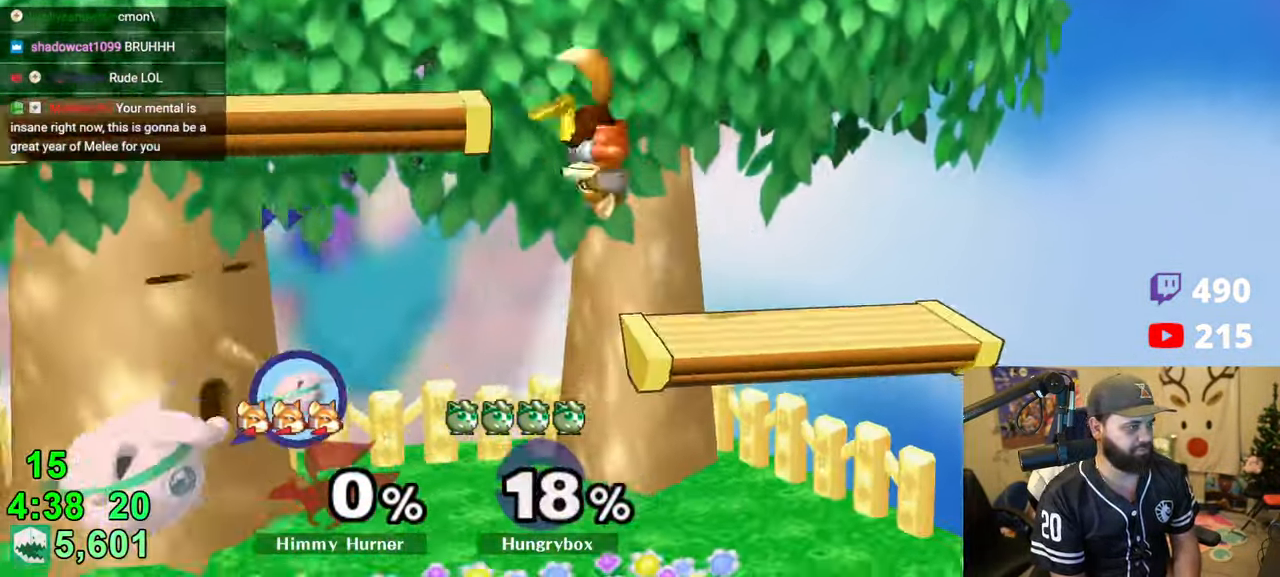
Gameplay with a controller (Nintendo layout); each line is a JSON object with the inputs held at the frame after it. "events" lists button and stick changes between this image and that frame as [ms after this image, input, new state], when the widget could be followed in between. Not read: L3 R3.
{"buttons": [], "left_stick": "center", "right_stick": "center", "events": [[150, "left_stick", "right"], [183, "R1", "down"], [183, "Y", "down"], [250, "Y", "up"], [250, "left_stick", "center"], [316, "R1", "up"]]}
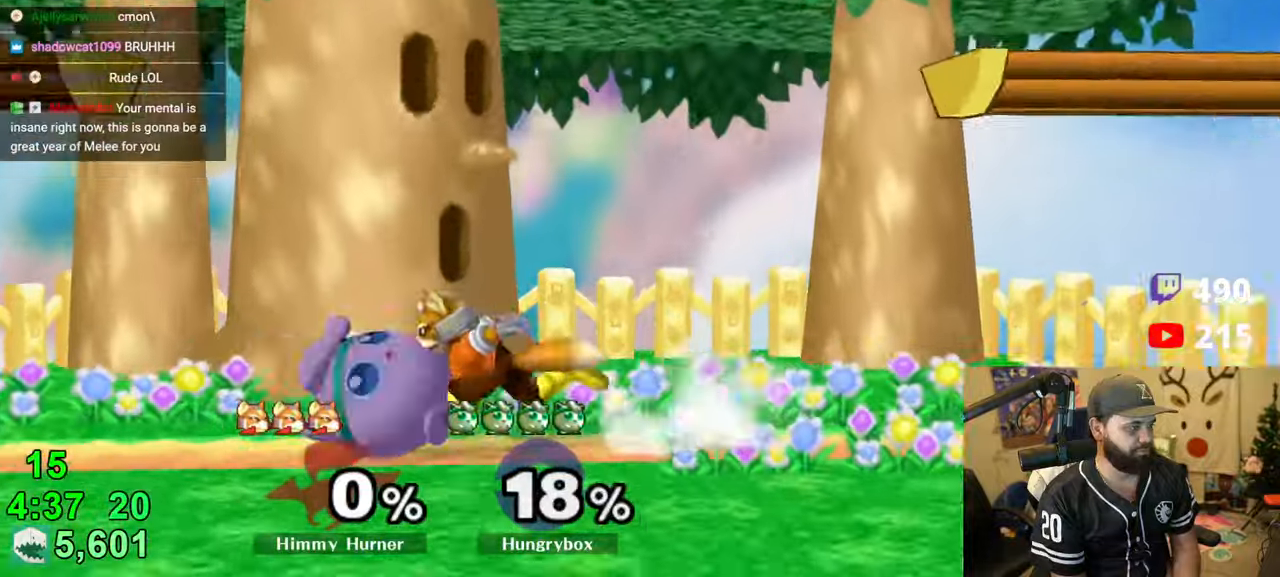
{"buttons": [], "left_stick": "up", "right_stick": "center", "events": [[200, "R1", "down"], [200, "left_stick", "down"], [450, "left_stick", "up"], [483, "R1", "up"]]}
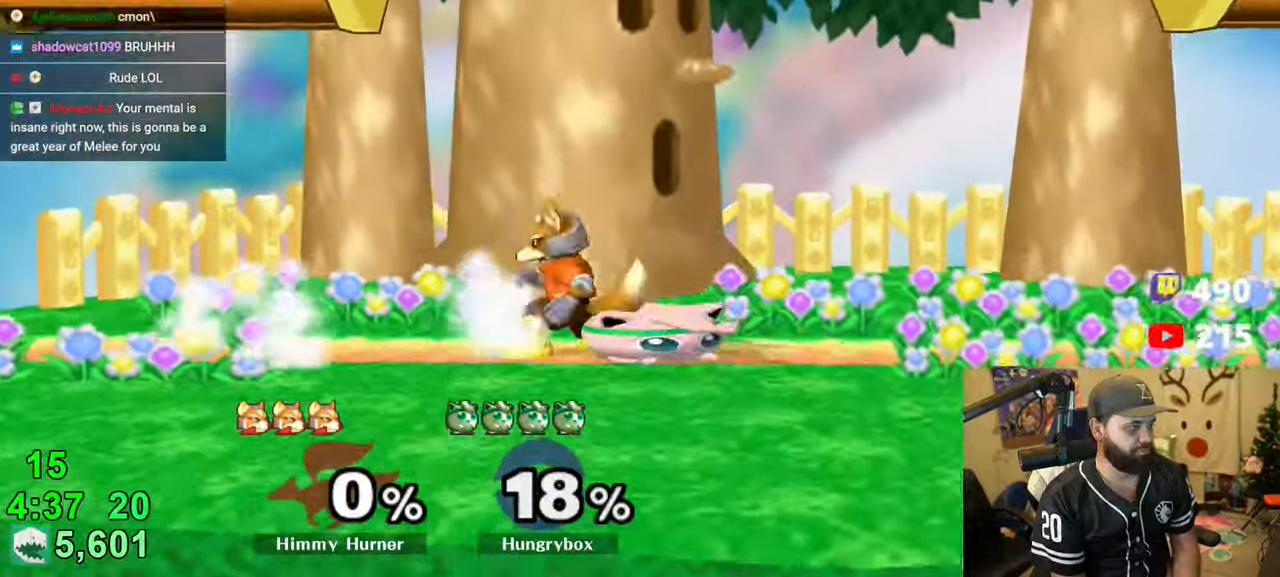
{"buttons": [], "left_stick": "center", "right_stick": "center", "events": [[33, "left_stick", "left"], [33, "right_stick", "left"], [66, "Z", "down"], [116, "left_stick", "right"], [116, "right_stick", "center"], [150, "Z", "up"], [283, "R1", "down"], [416, "R1", "up"], [433, "left_stick", "center"]]}
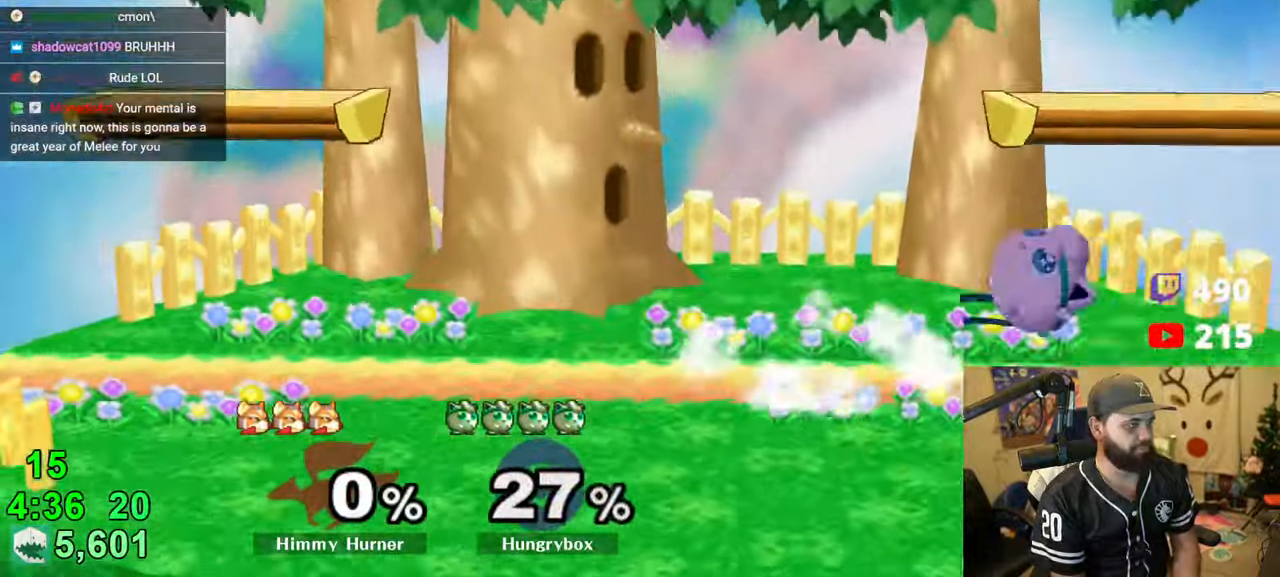
{"buttons": [], "left_stick": "up", "right_stick": "center", "events": [[283, "left_stick", "up"]]}
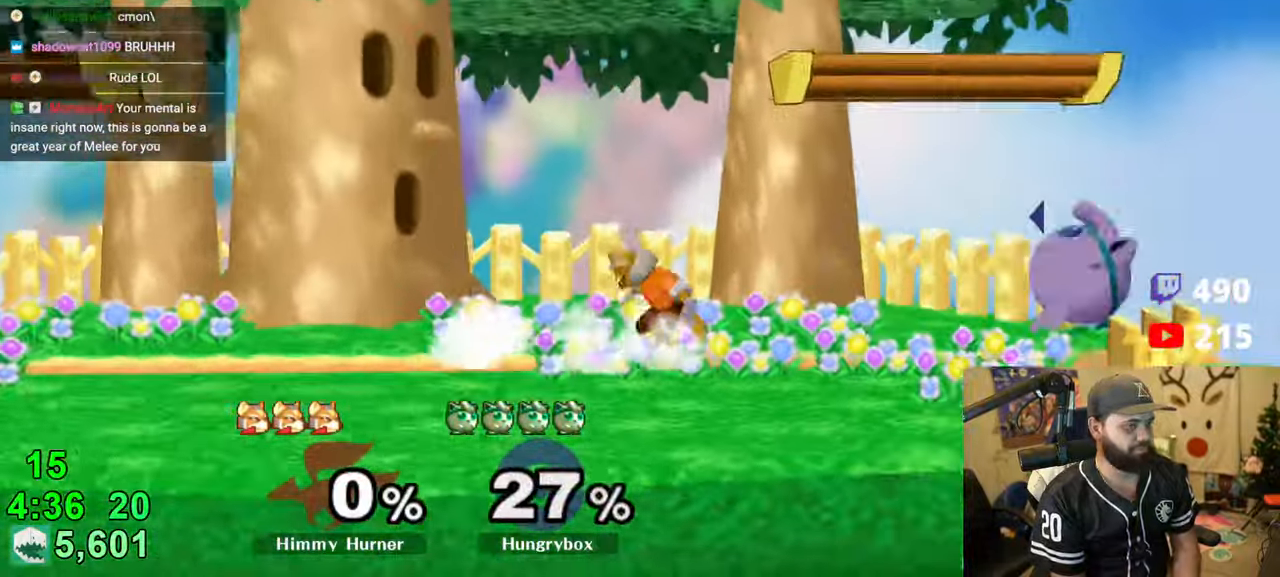
{"buttons": ["A"], "left_stick": "down-left", "right_stick": "center", "events": [[33, "left_stick", "center"], [283, "A", "down"], [333, "A", "up"], [366, "A", "down"], [416, "A", "up"], [466, "left_stick", "down-left"], [500, "A", "down"]]}
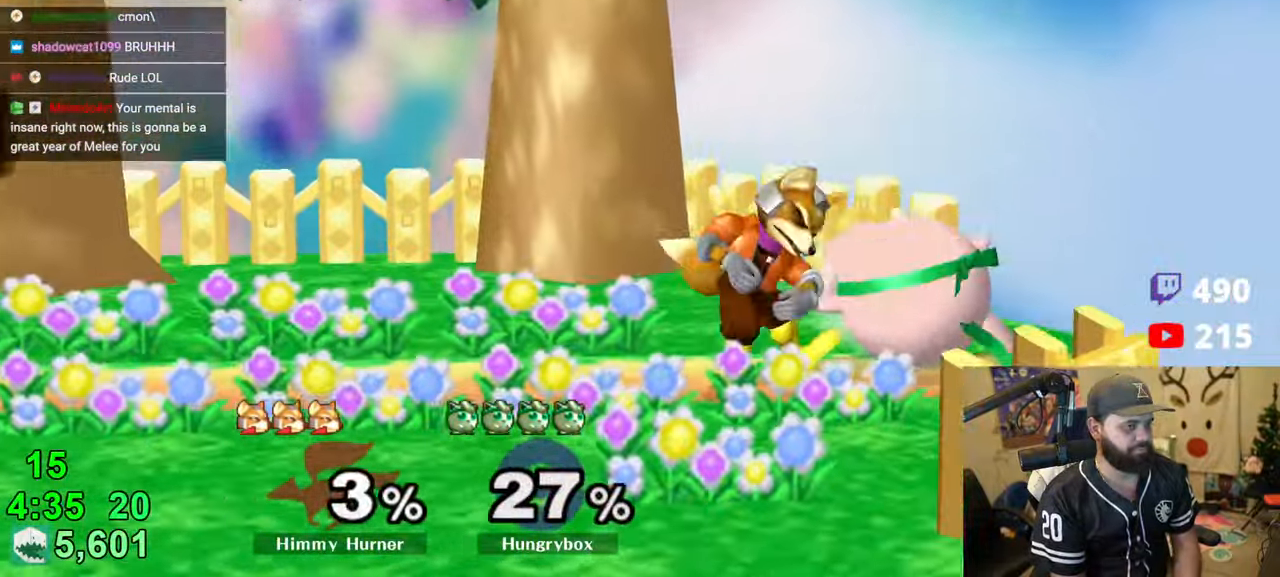
{"buttons": ["R1"], "left_stick": "center", "right_stick": "center", "events": [[33, "A", "up"], [200, "left_stick", "center"], [300, "R1", "down"], [383, "Z", "down"], [450, "Z", "up"]]}
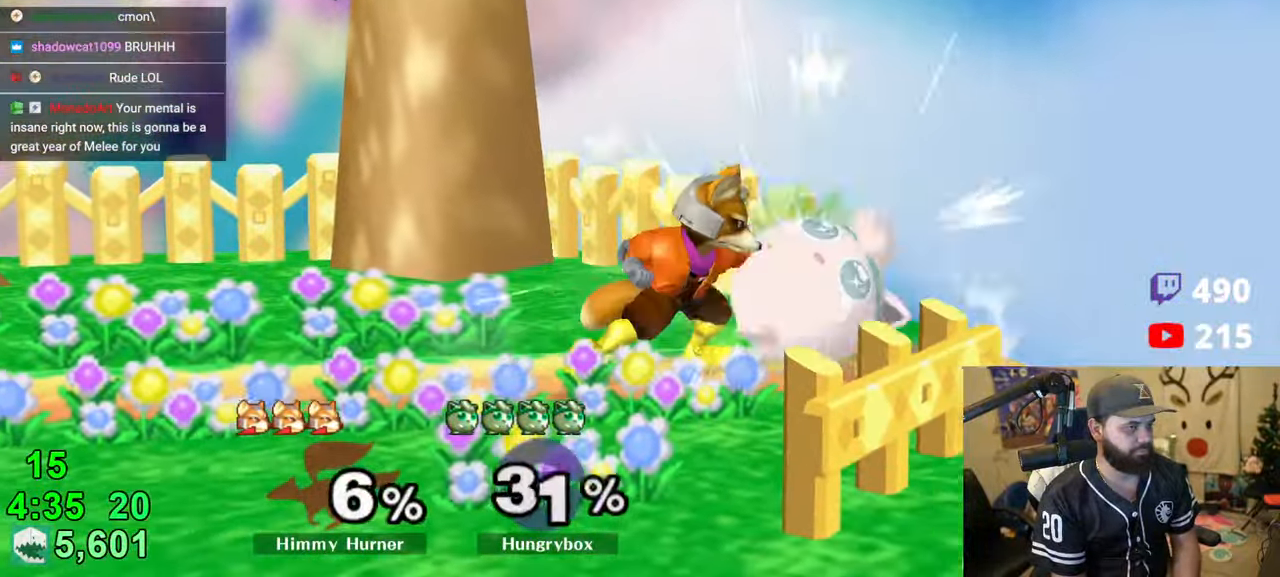
{"buttons": ["R1"], "left_stick": "center", "right_stick": "center", "events": [[33, "left_stick", "right"], [116, "left_stick", "center"], [166, "R1", "up"], [250, "R1", "down"], [283, "left_stick", "down-right"], [333, "left_stick", "down-left"], [416, "left_stick", "center"]]}
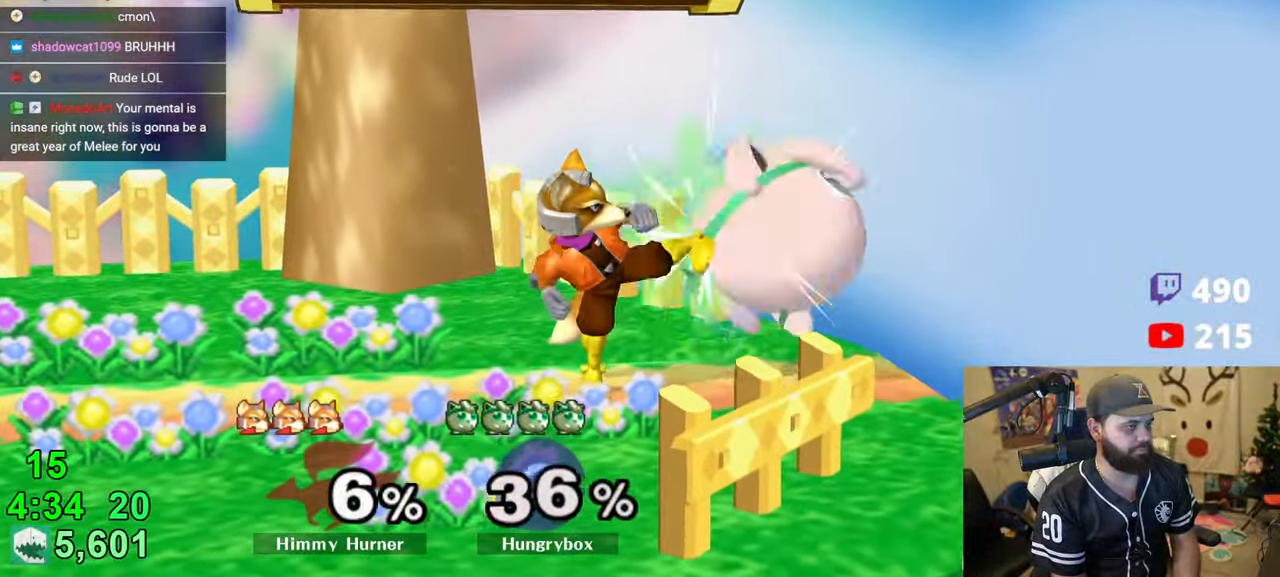
{"buttons": [], "left_stick": "left", "right_stick": "center", "events": [[183, "left_stick", "right"], [266, "R1", "up"], [400, "left_stick", "left"], [433, "B", "down"], [483, "B", "up"]]}
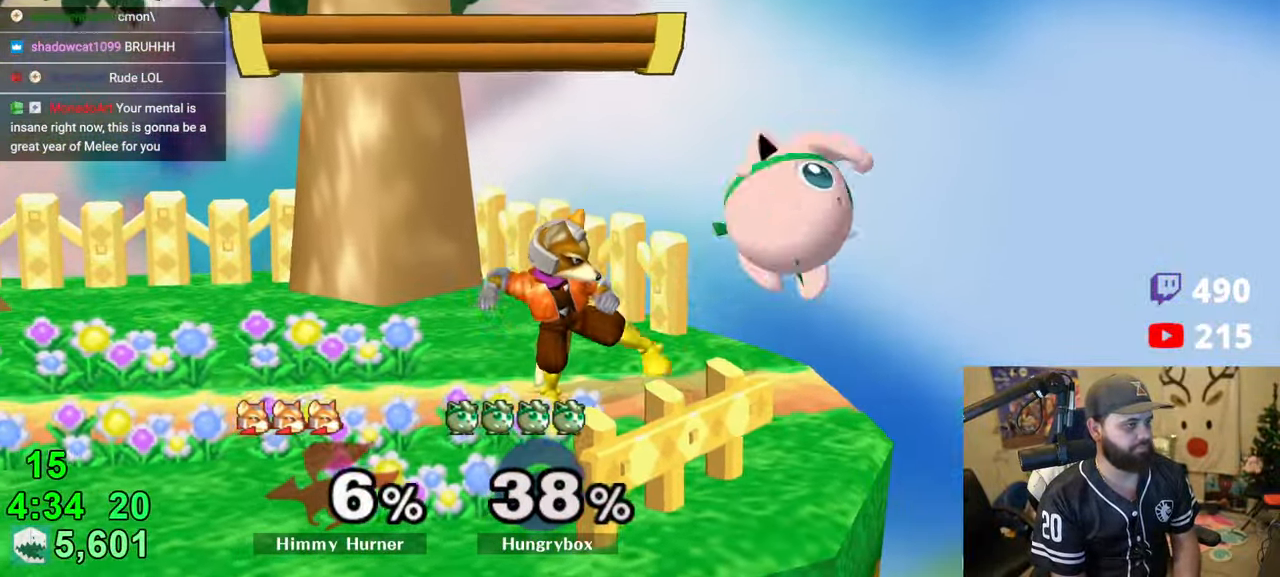
{"buttons": ["B"], "left_stick": "left", "right_stick": "center", "events": [[33, "B", "down"], [100, "B", "up"], [133, "B", "down"], [233, "B", "up"], [283, "B", "down"], [333, "B", "up"], [483, "B", "down"]]}
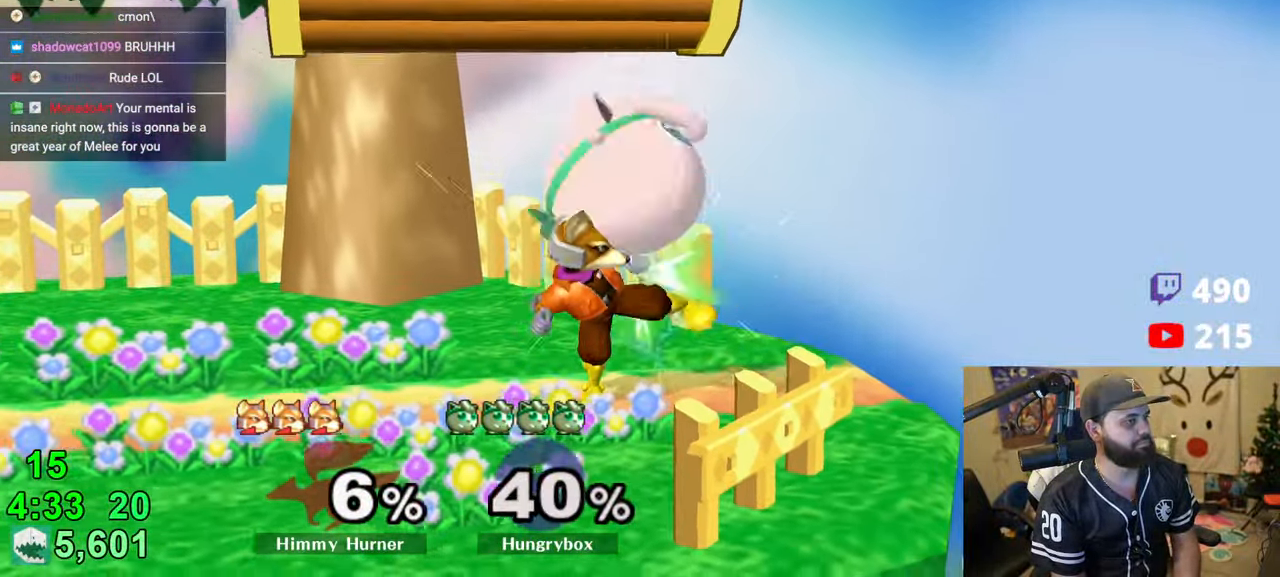
{"buttons": [], "left_stick": "right", "right_stick": "center", "events": [[16, "left_stick", "right"], [33, "B", "up"]]}
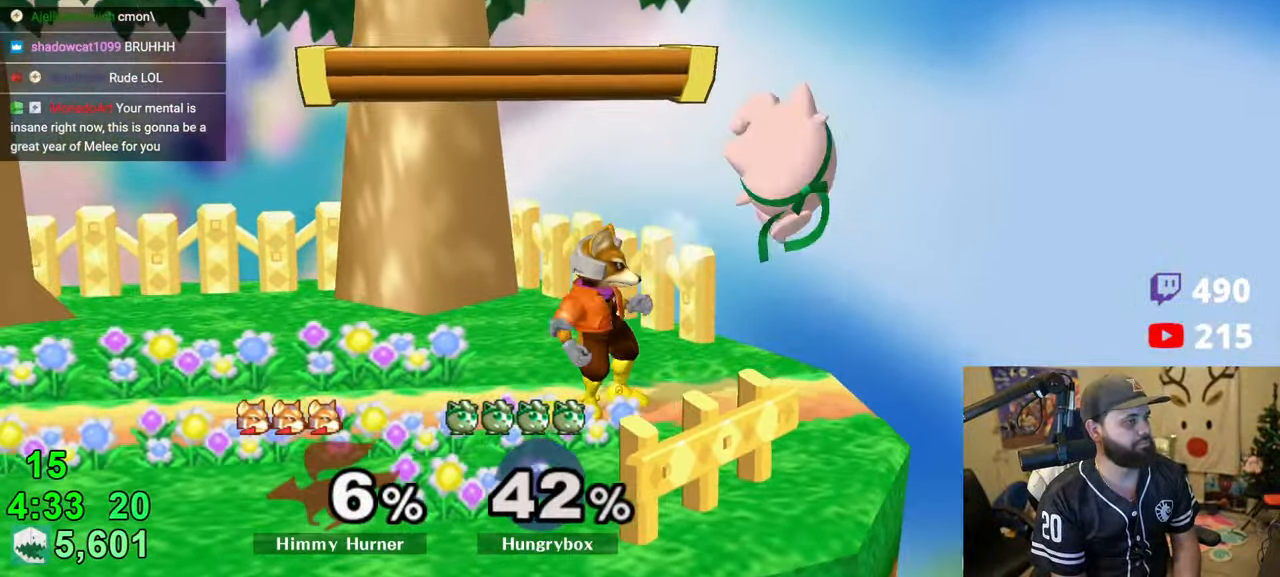
{"buttons": [], "left_stick": "center", "right_stick": "center", "events": [[33, "left_stick", "left"], [66, "B", "down"], [133, "B", "up"], [183, "B", "down"], [250, "B", "up"], [283, "B", "down"], [366, "B", "up"], [466, "left_stick", "center"]]}
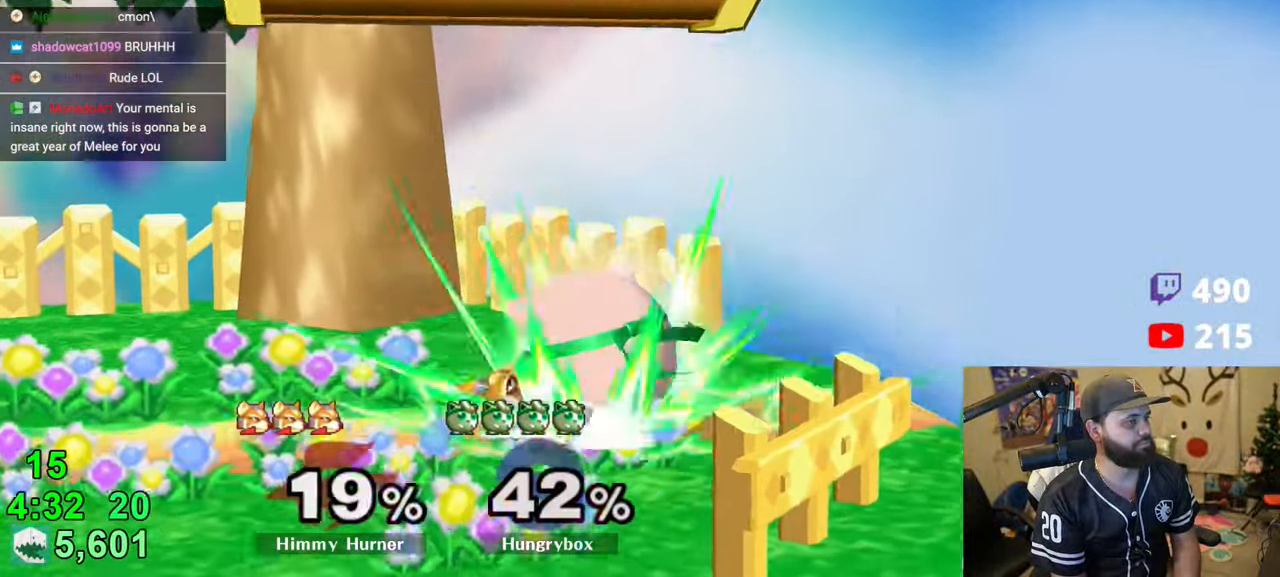
{"buttons": [], "left_stick": "right", "right_stick": "center", "events": [[466, "left_stick", "right"]]}
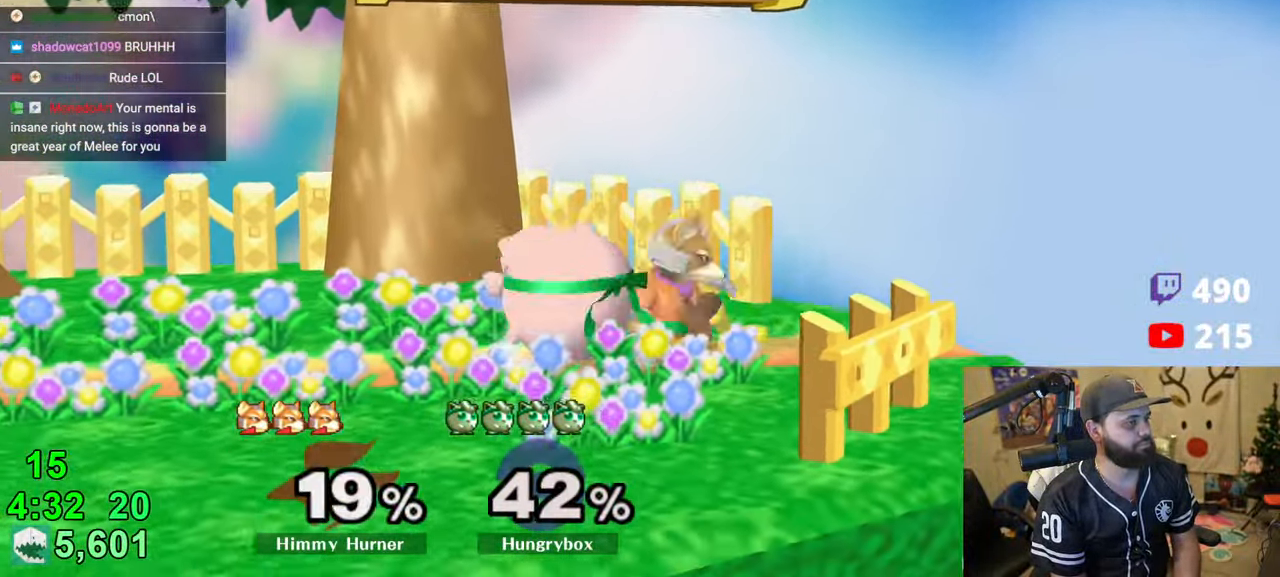
{"buttons": ["R1"], "left_stick": "center", "right_stick": "center", "events": [[150, "R1", "down"], [216, "left_stick", "center"]]}
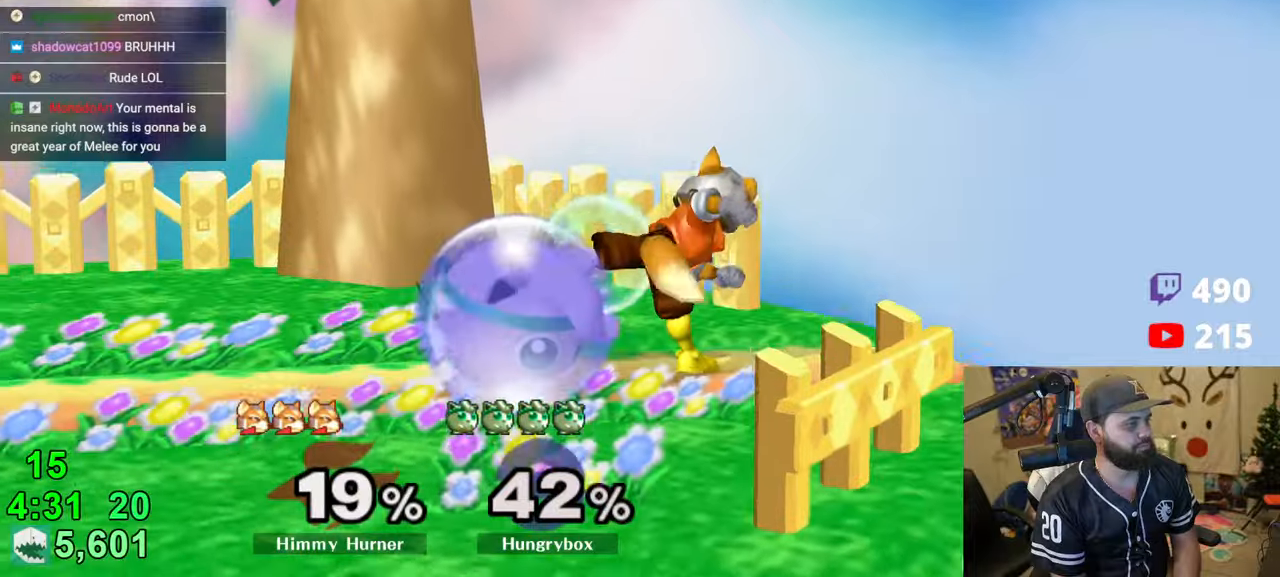
{"buttons": [], "left_stick": "left", "right_stick": "center", "events": [[100, "Z", "down"], [216, "Z", "up"], [233, "left_stick", "down"], [383, "left_stick", "left"], [450, "R1", "up"]]}
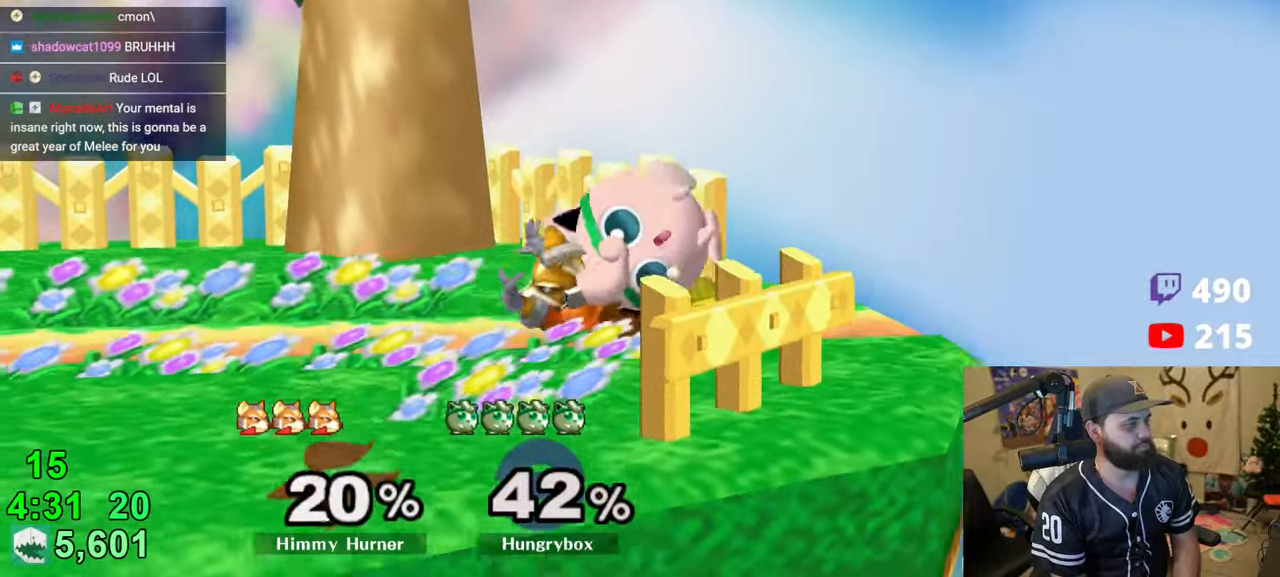
{"buttons": [], "left_stick": "left", "right_stick": "center", "events": []}
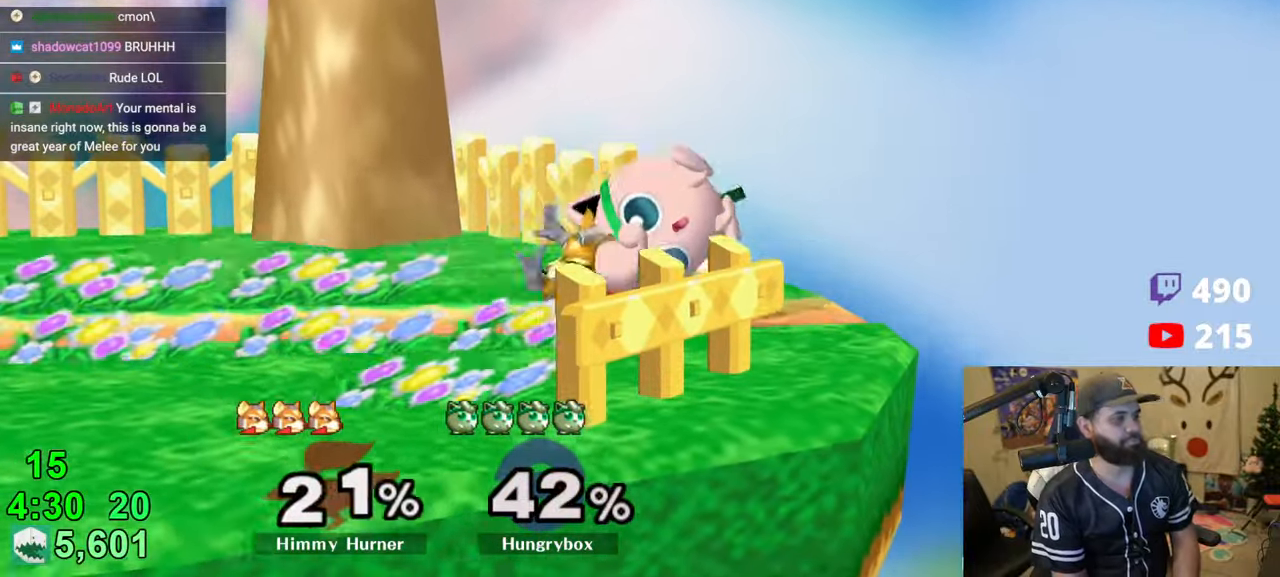
{"buttons": [], "left_stick": "left", "right_stick": "center", "events": []}
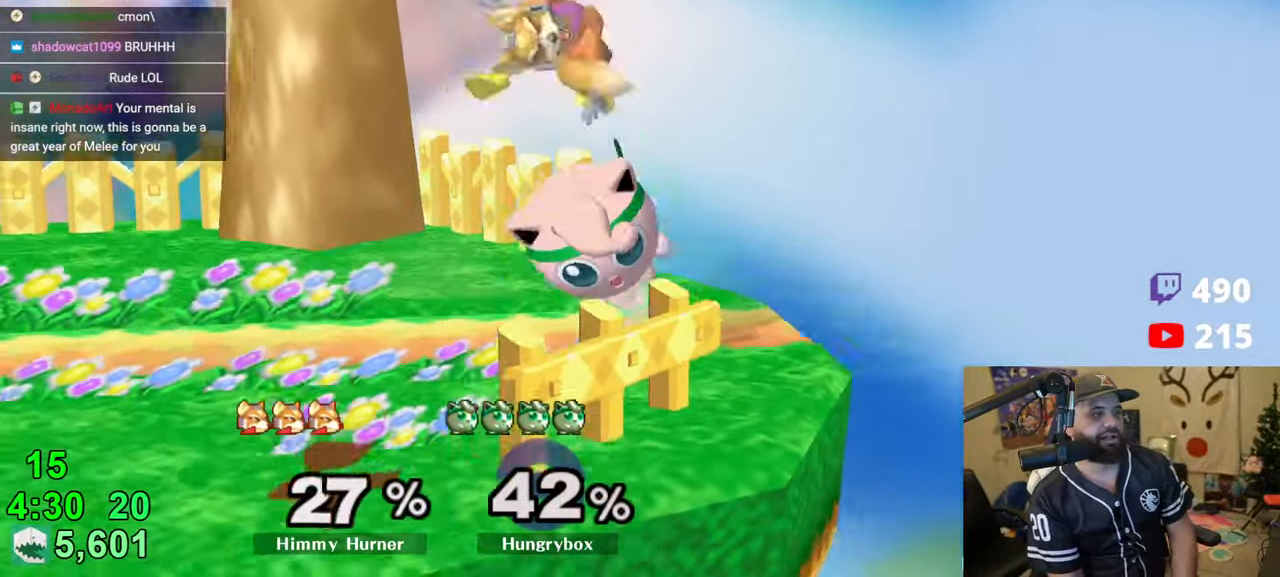
{"buttons": [], "left_stick": "left", "right_stick": "center", "events": [[233, "left_stick", "center"], [333, "left_stick", "left"], [383, "Y", "down"], [433, "Y", "up"]]}
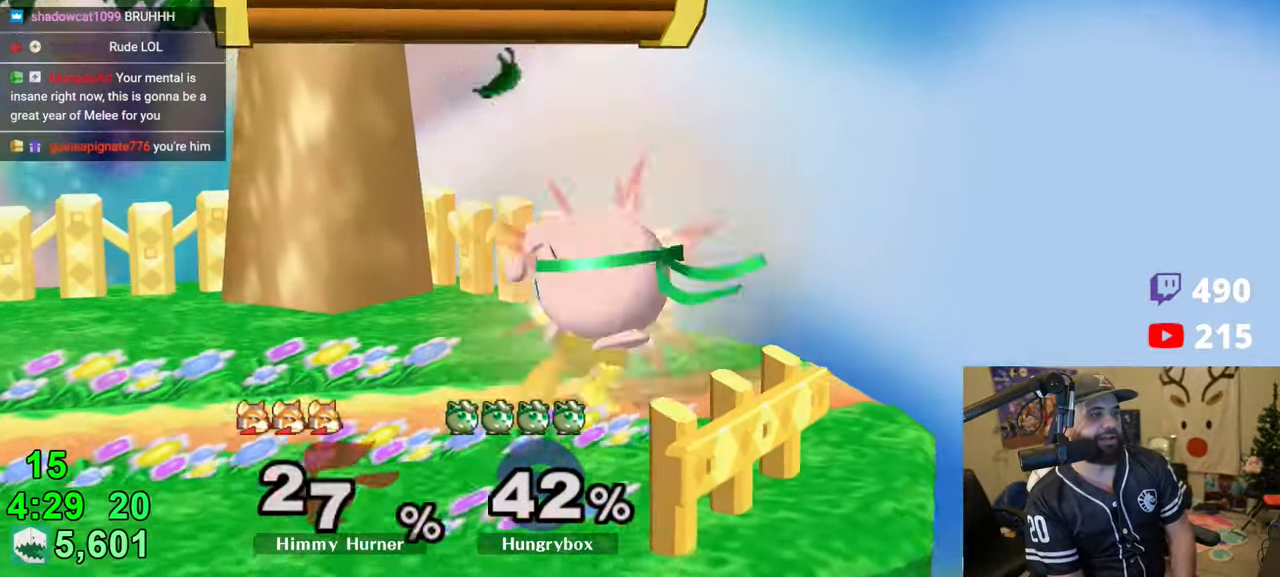
{"buttons": [], "left_stick": "center", "right_stick": "center", "events": [[16, "B", "down"], [16, "left_stick", "down-left"], [116, "B", "up"], [150, "left_stick", "center"], [283, "Z", "down"], [316, "Z", "up"]]}
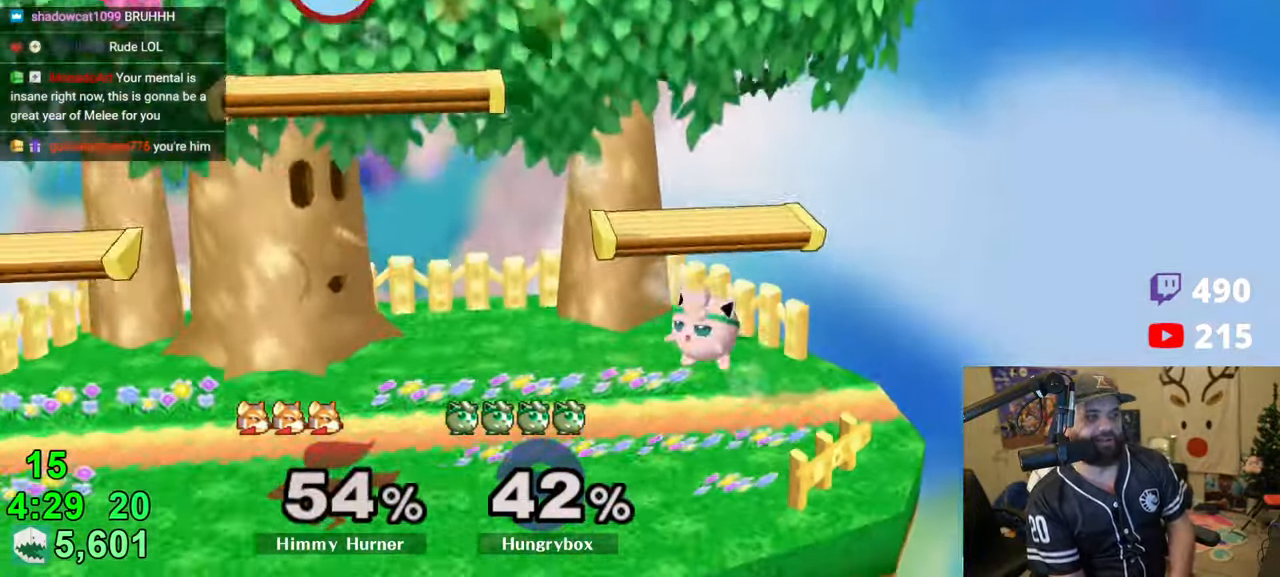
{"buttons": [], "left_stick": "center", "right_stick": "center", "events": []}
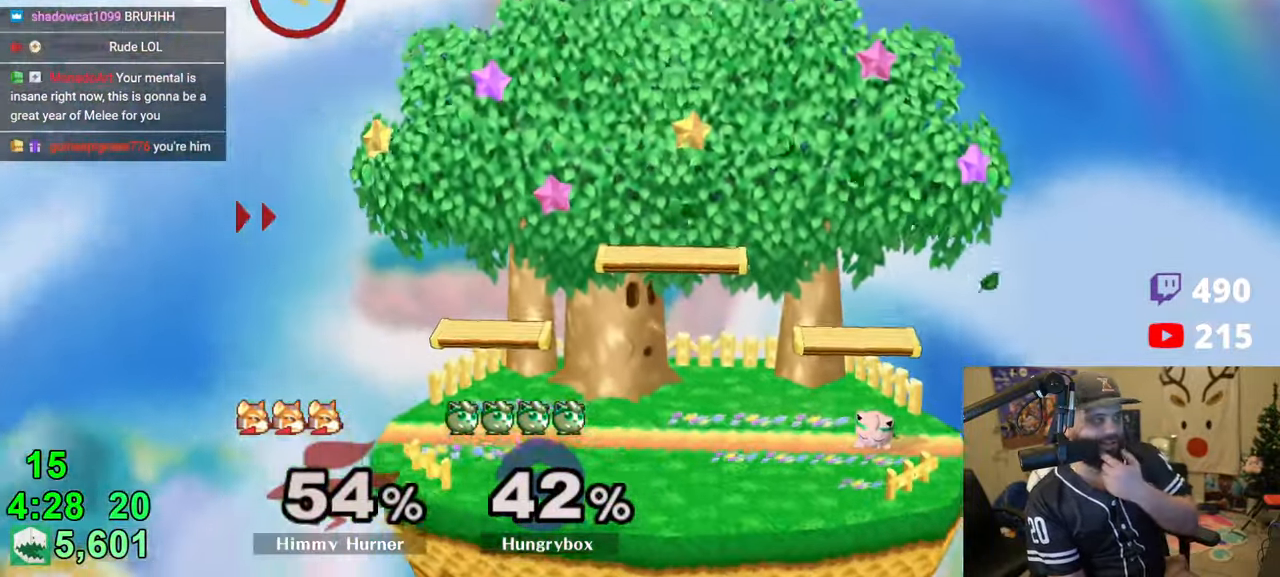
{"buttons": [], "left_stick": "center", "right_stick": "center", "events": []}
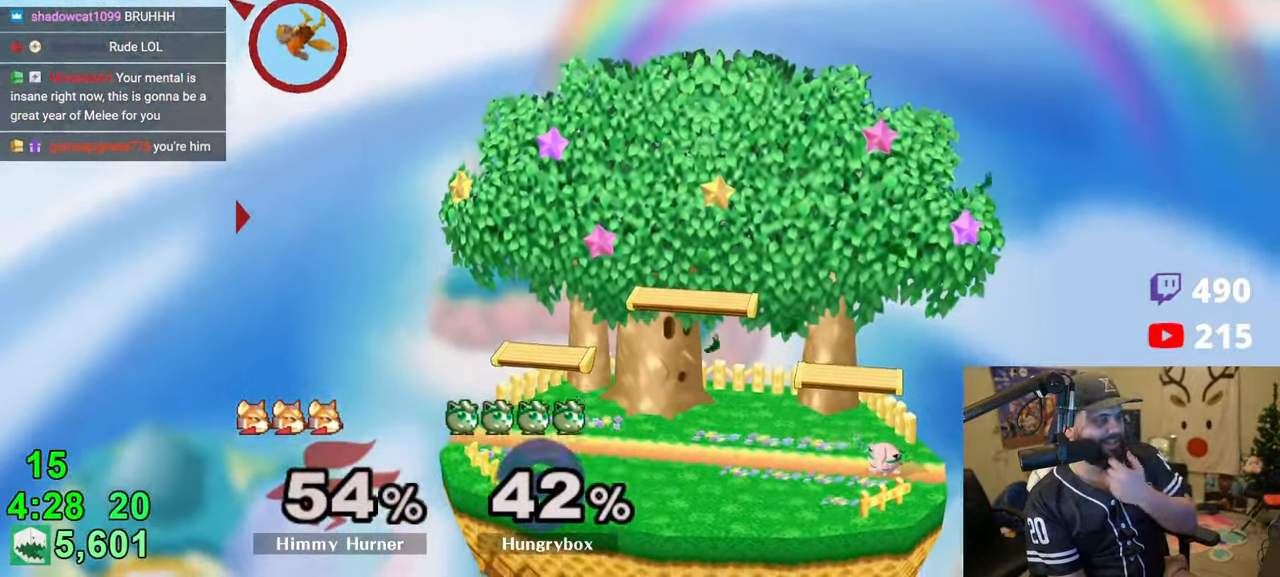
{"buttons": [], "left_stick": "center", "right_stick": "center", "events": []}
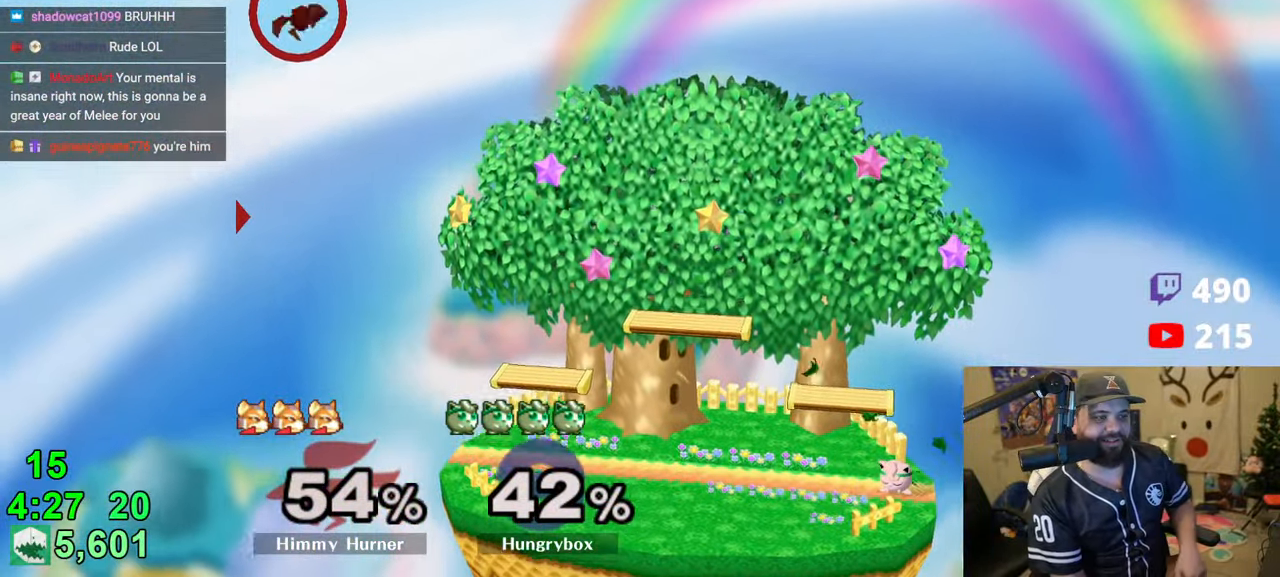
{"buttons": [], "left_stick": "center", "right_stick": "center", "events": []}
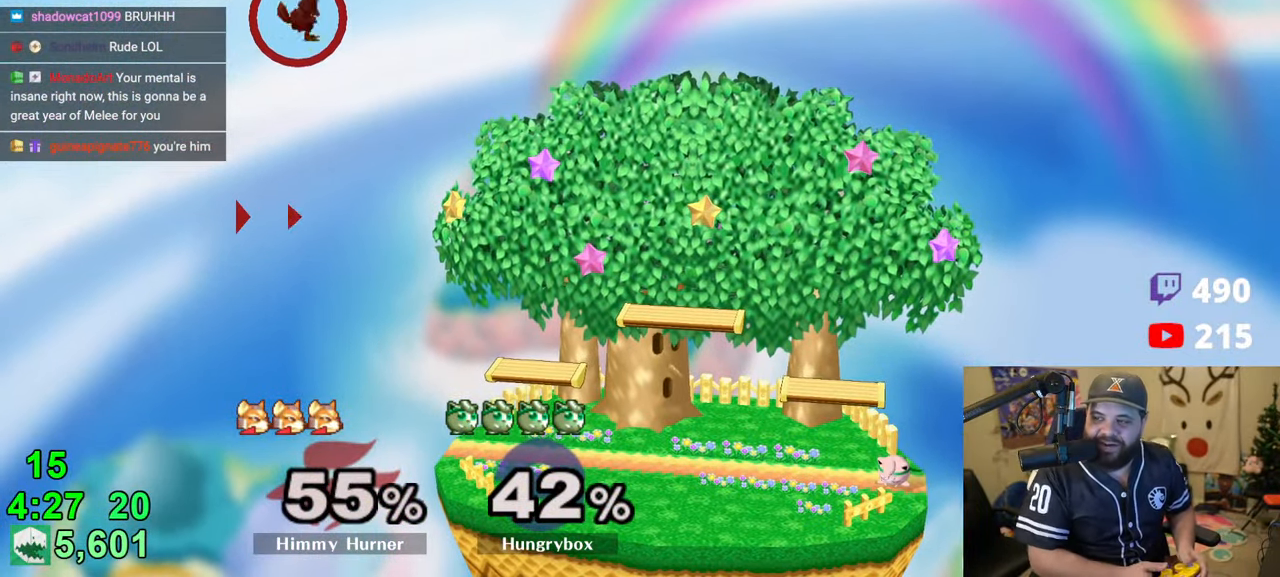
{"buttons": [], "left_stick": "center", "right_stick": "center", "events": [[33, "left_stick", "left"], [266, "left_stick", "center"]]}
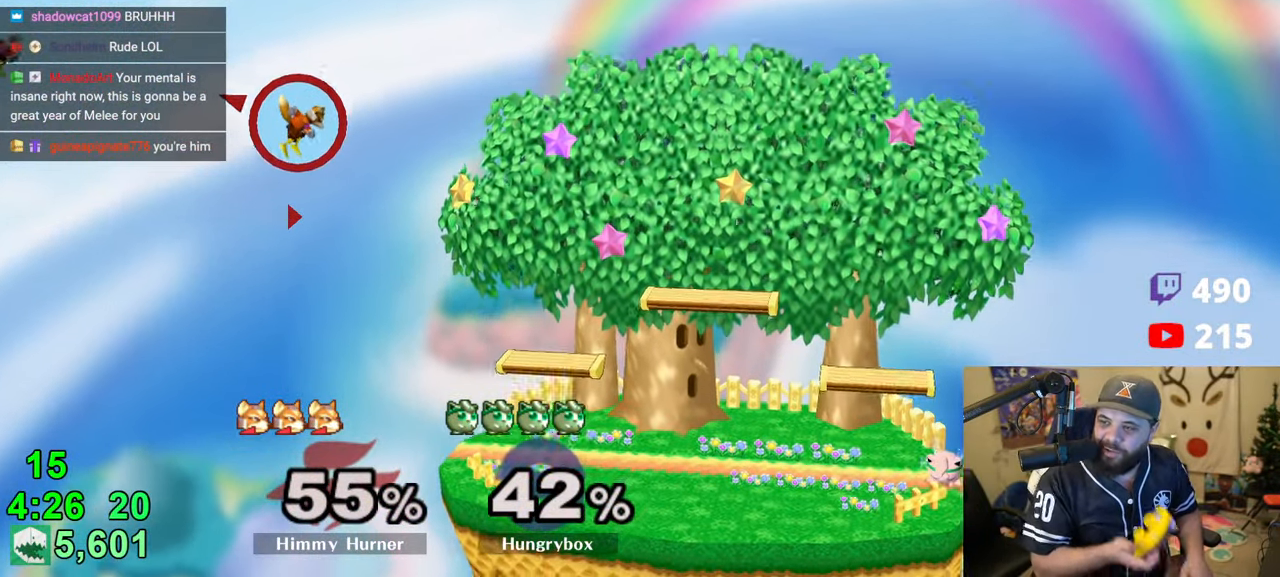
{"buttons": [], "left_stick": "center", "right_stick": "center", "events": []}
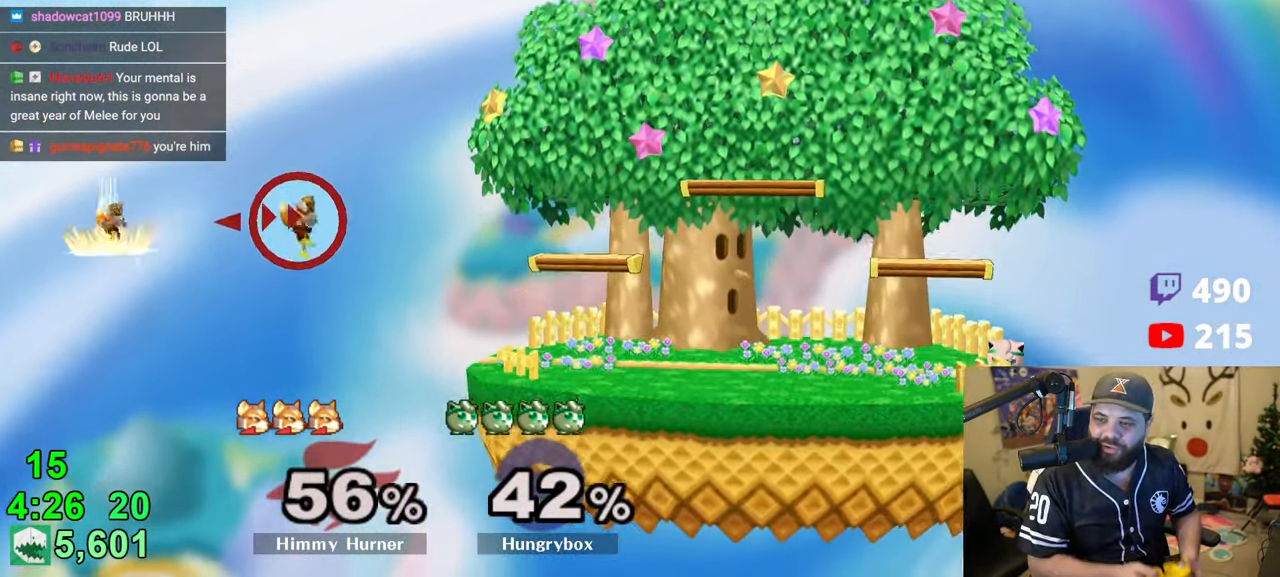
{"buttons": ["R1"], "left_stick": "center", "right_stick": "center", "events": [[150, "left_stick", "left"], [200, "R1", "down"], [283, "left_stick", "center"], [350, "left_stick", "left"], [466, "left_stick", "center"]]}
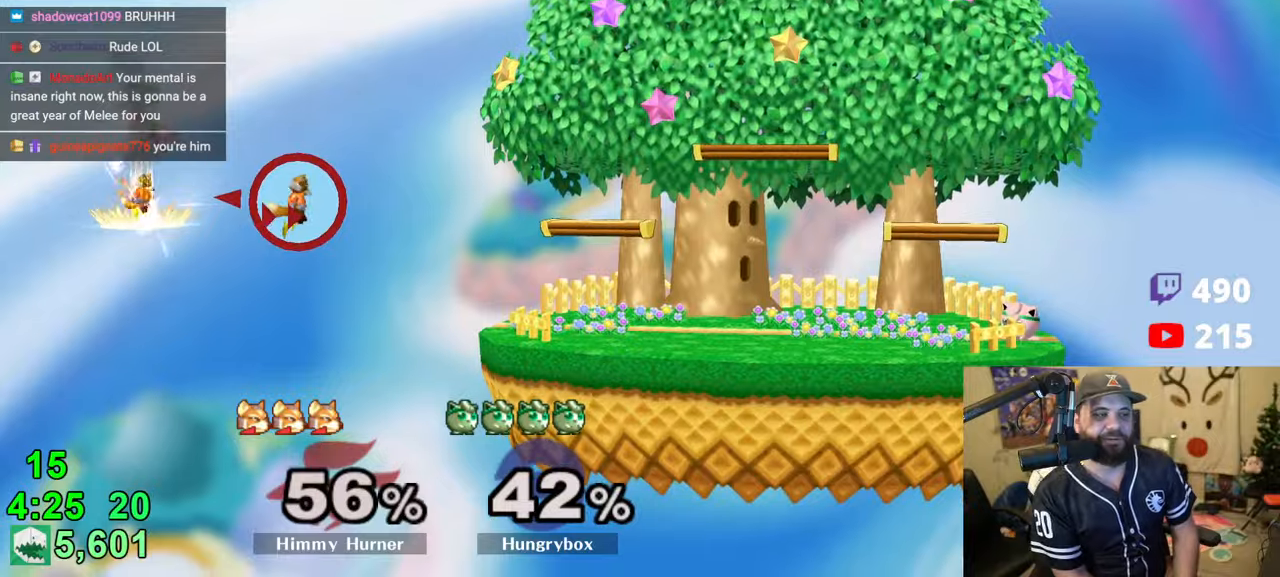
{"buttons": ["R1"], "left_stick": "left", "right_stick": "center", "events": [[50, "left_stick", "left"], [166, "left_stick", "center"], [450, "left_stick", "left"]]}
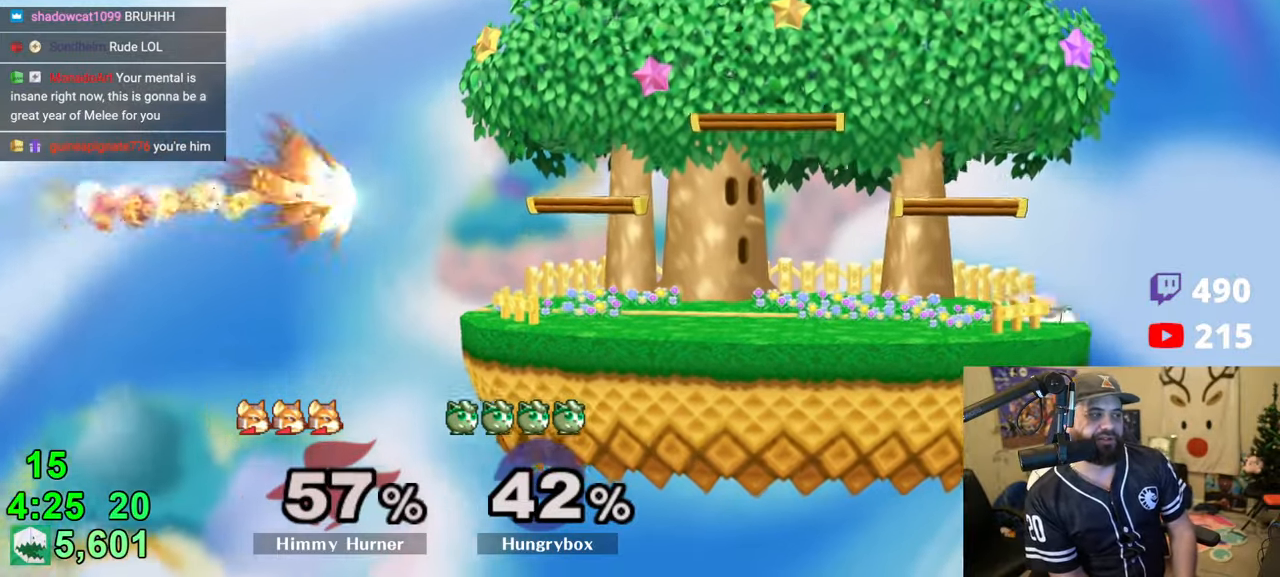
{"buttons": [], "left_stick": "center", "right_stick": "center", "events": [[250, "left_stick", "center"], [300, "R1", "up"]]}
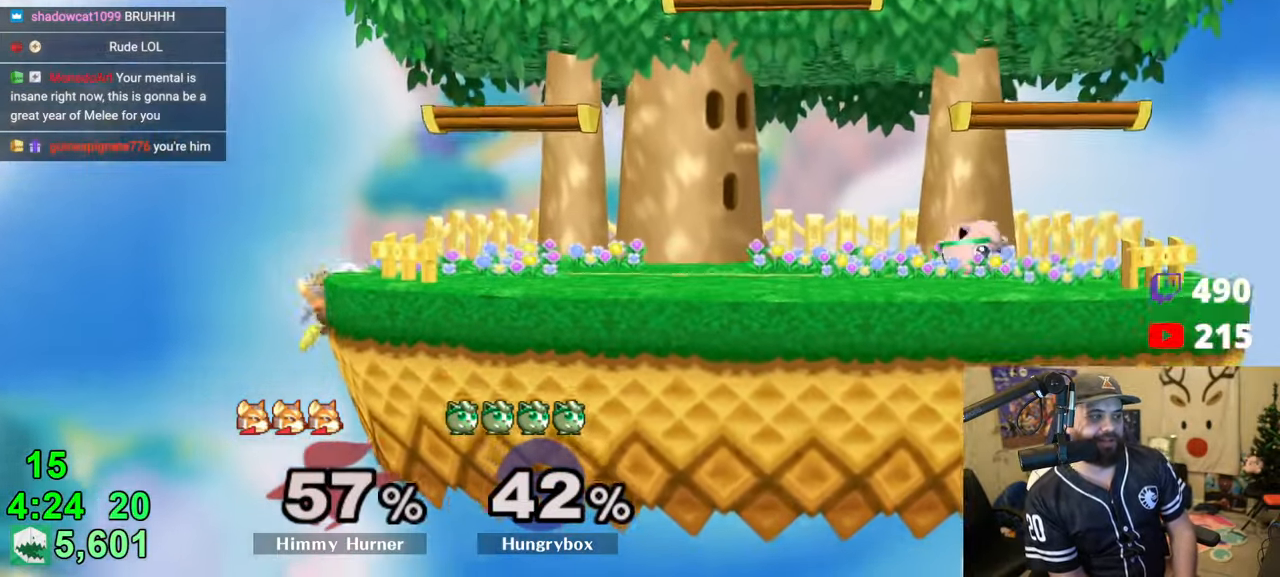
{"buttons": [], "left_stick": "left", "right_stick": "center", "events": [[50, "left_stick", "up"], [183, "left_stick", "left"]]}